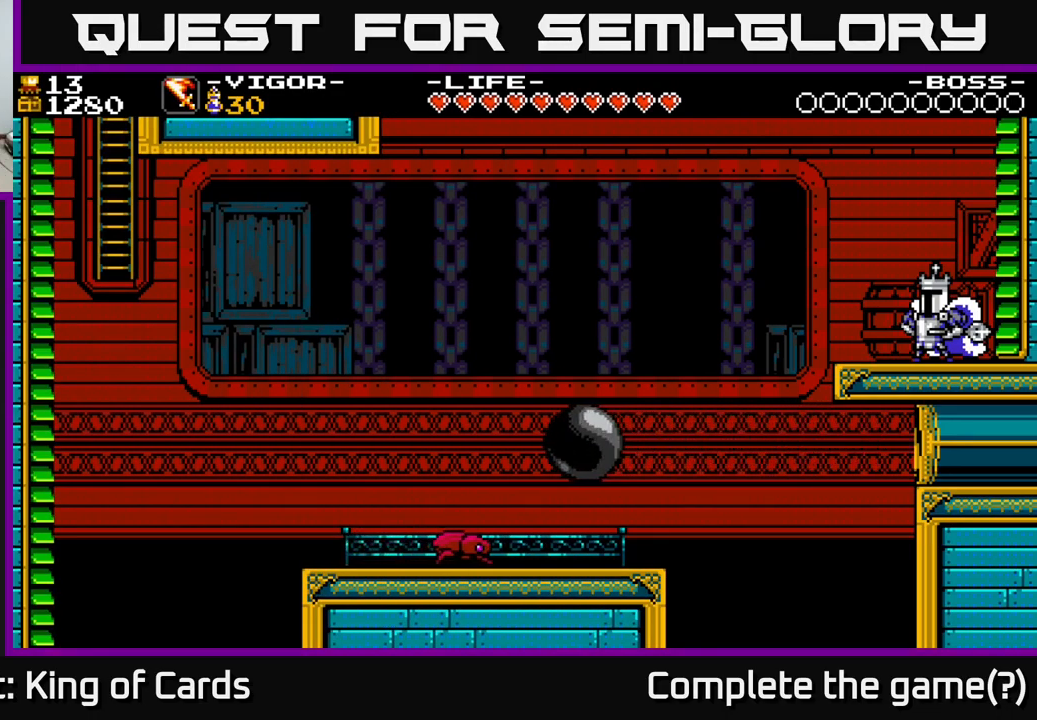
Gameplay with a controller (Xbox layout); each line is a JSON object with the inputs held at the frame after it. "events" lists button and stick changes between this image and that frame as [ms after this image, input, new state], when the widget could be followed in between. Not read: left_stick.
{"buttons": ["DPAD_LEFT"], "right_stick": "center", "events": [[450, "DPAD_LEFT", "down"]]}
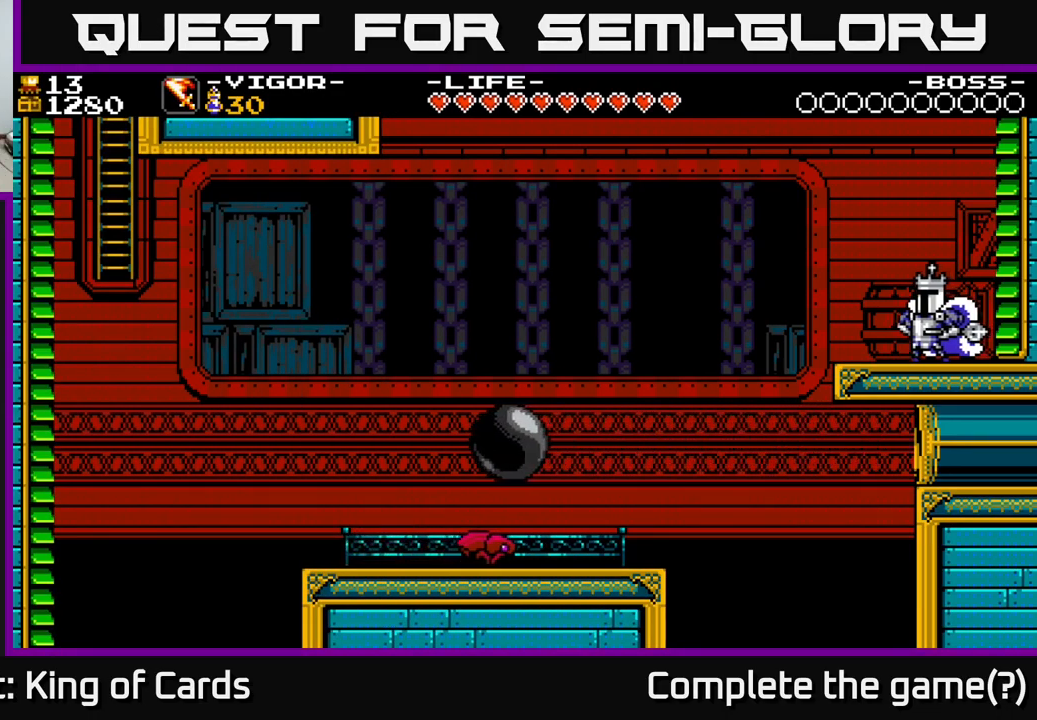
{"buttons": ["A", "DPAD_LEFT"], "right_stick": "center", "events": [[184, "A", "down"], [300, "A", "up"], [417, "A", "down"]]}
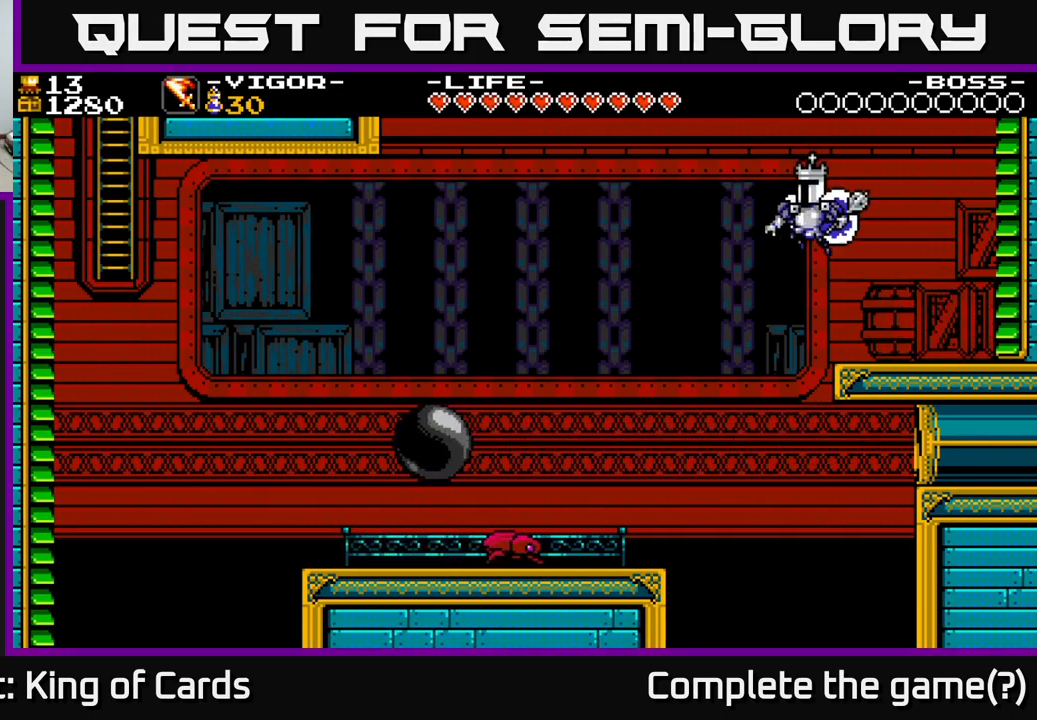
{"buttons": ["DPAD_LEFT"], "right_stick": "center", "events": [[500, "A", "up"]]}
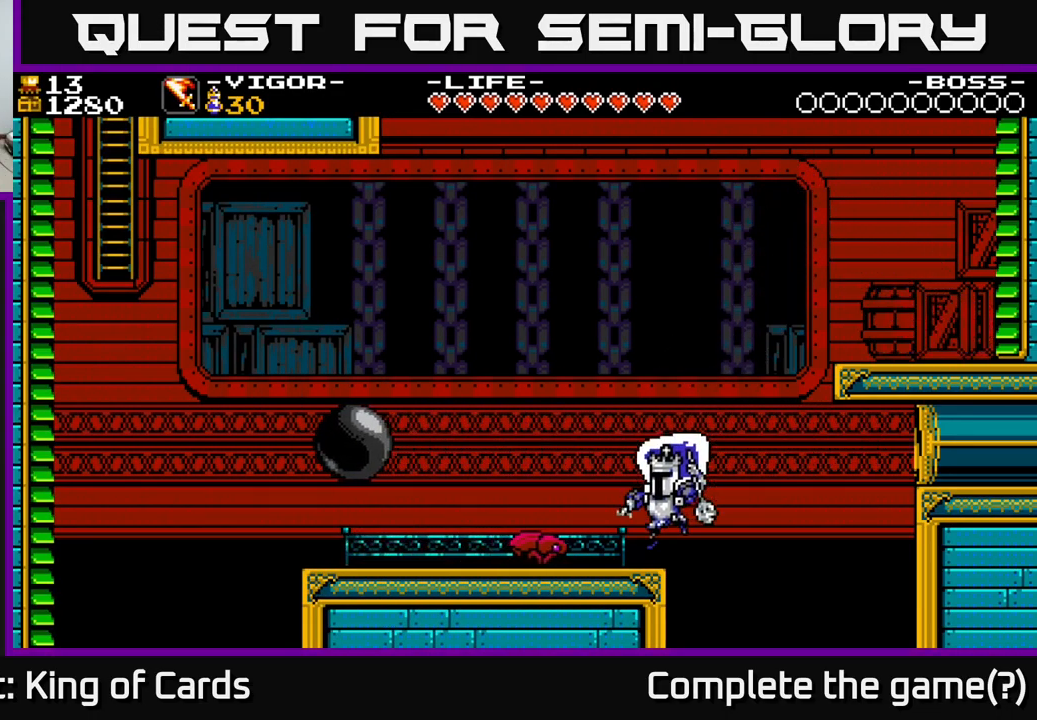
{"buttons": ["DPAD_LEFT"], "right_stick": "center", "events": [[117, "X", "down"], [267, "X", "up"]]}
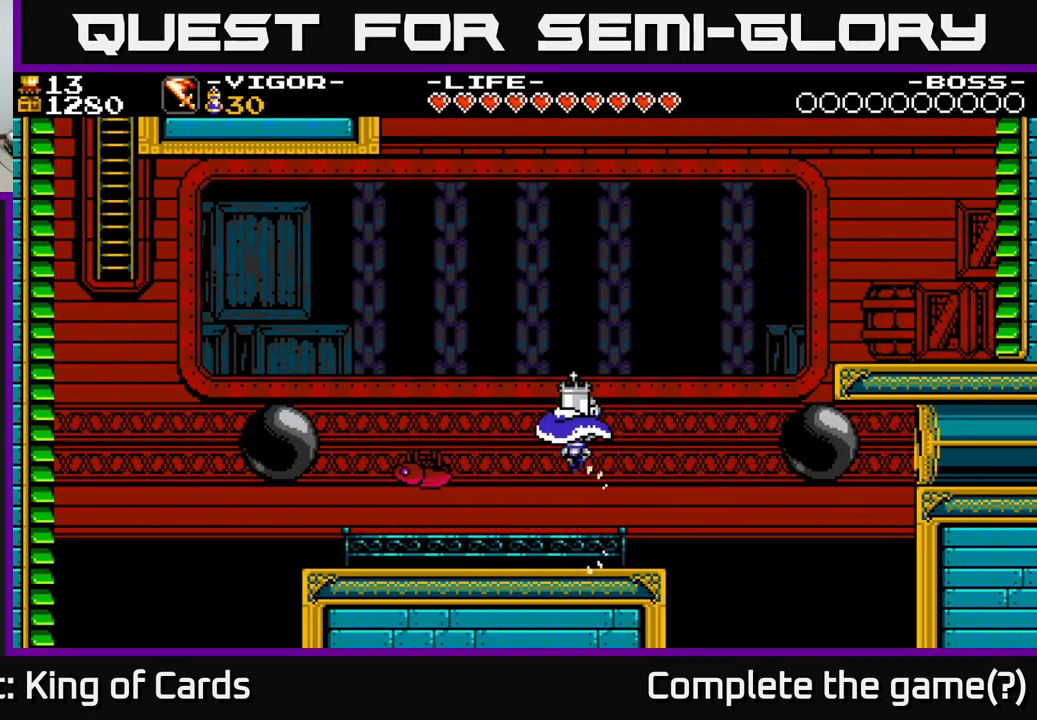
{"buttons": ["DPAD_LEFT"], "right_stick": "center", "events": []}
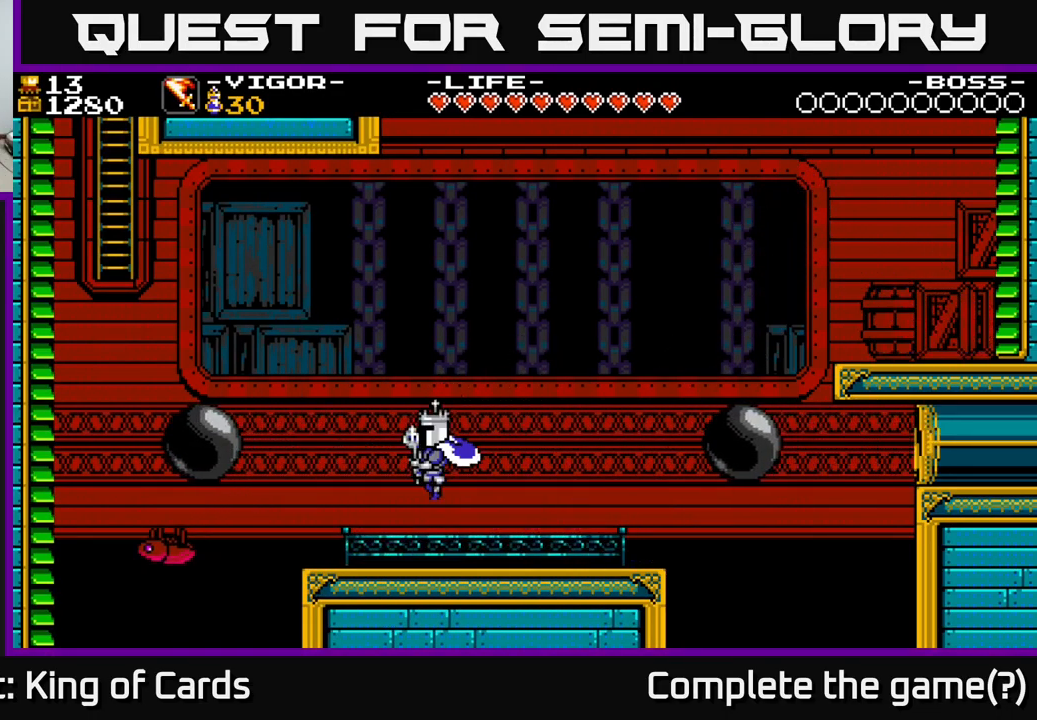
{"buttons": ["DPAD_LEFT"], "right_stick": "center", "events": [[50, "DPAD_LEFT", "up"], [200, "DPAD_LEFT", "down"]]}
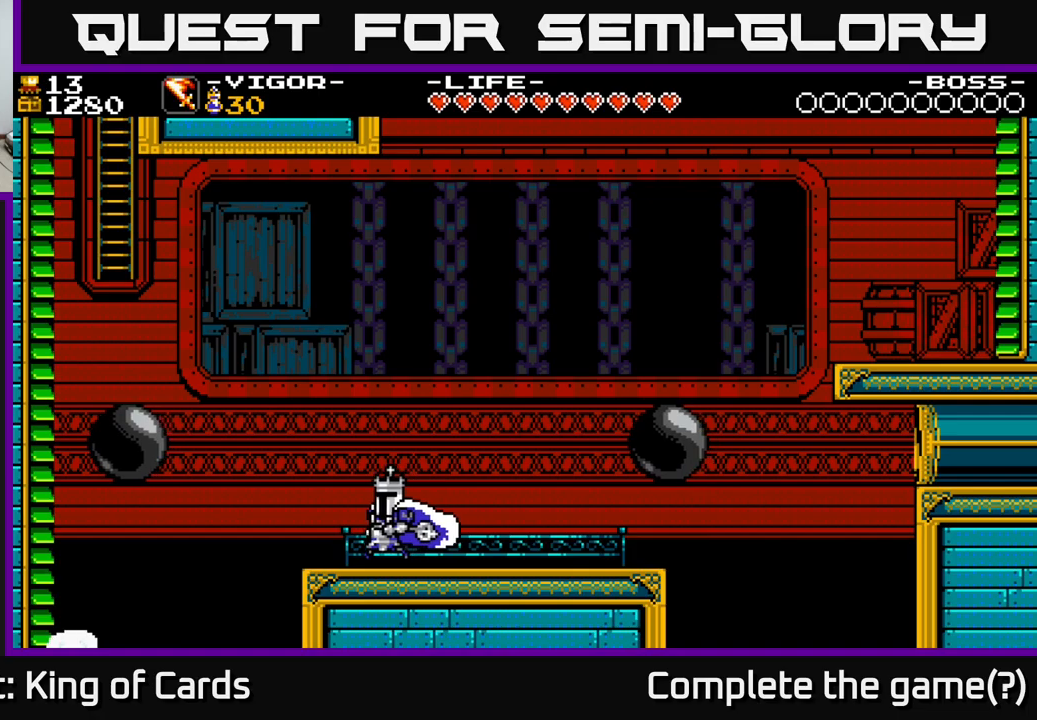
{"buttons": ["A", "X", "DPAD_RIGHT"], "right_stick": "center", "events": [[117, "DPAD_LEFT", "up"], [150, "DPAD_RIGHT", "down"], [217, "A", "down"], [483, "X", "down"]]}
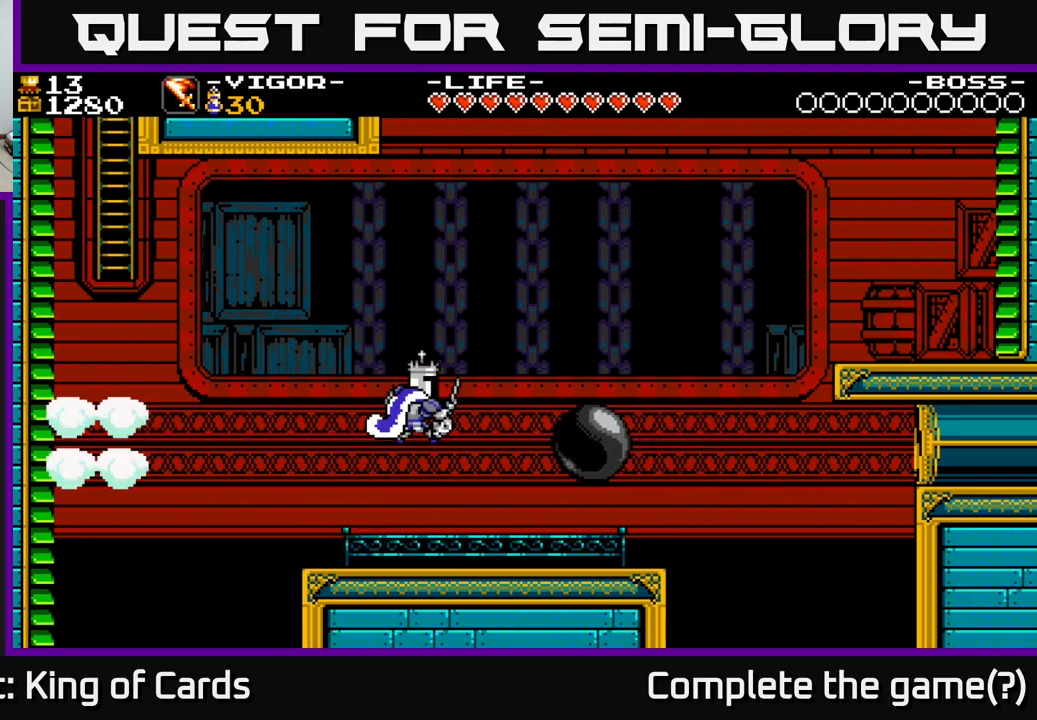
{"buttons": [], "right_stick": "center", "events": [[183, "DPAD_RIGHT", "up"], [283, "X", "up"], [300, "A", "up"]]}
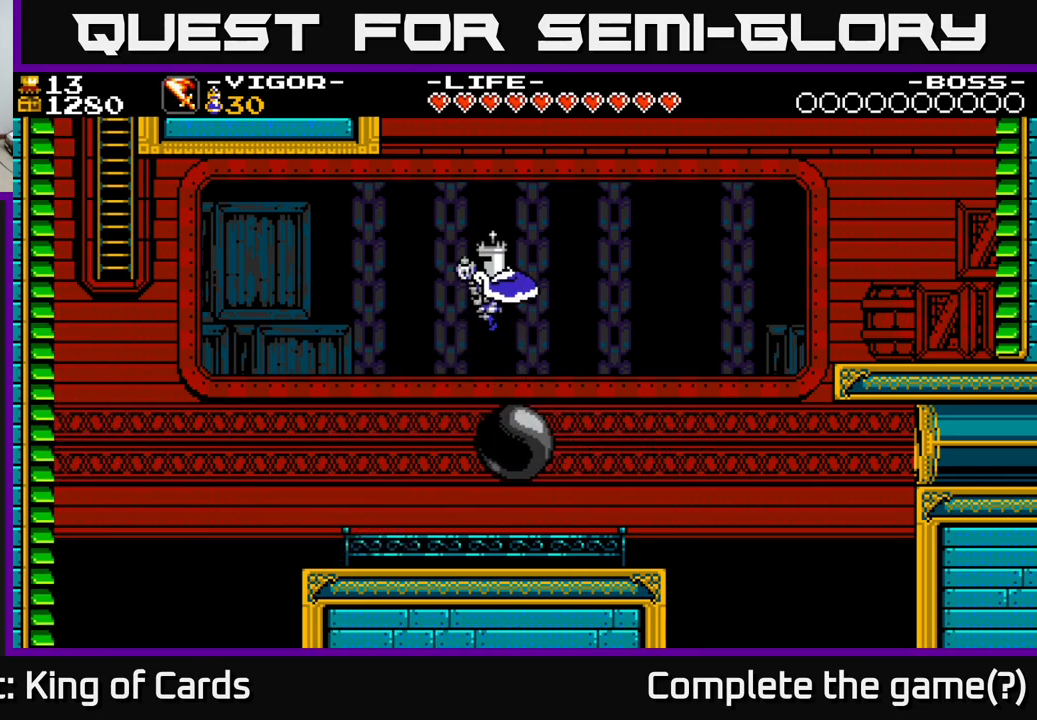
{"buttons": [], "right_stick": "center", "events": [[150, "DPAD_LEFT", "down"], [250, "DPAD_LEFT", "up"]]}
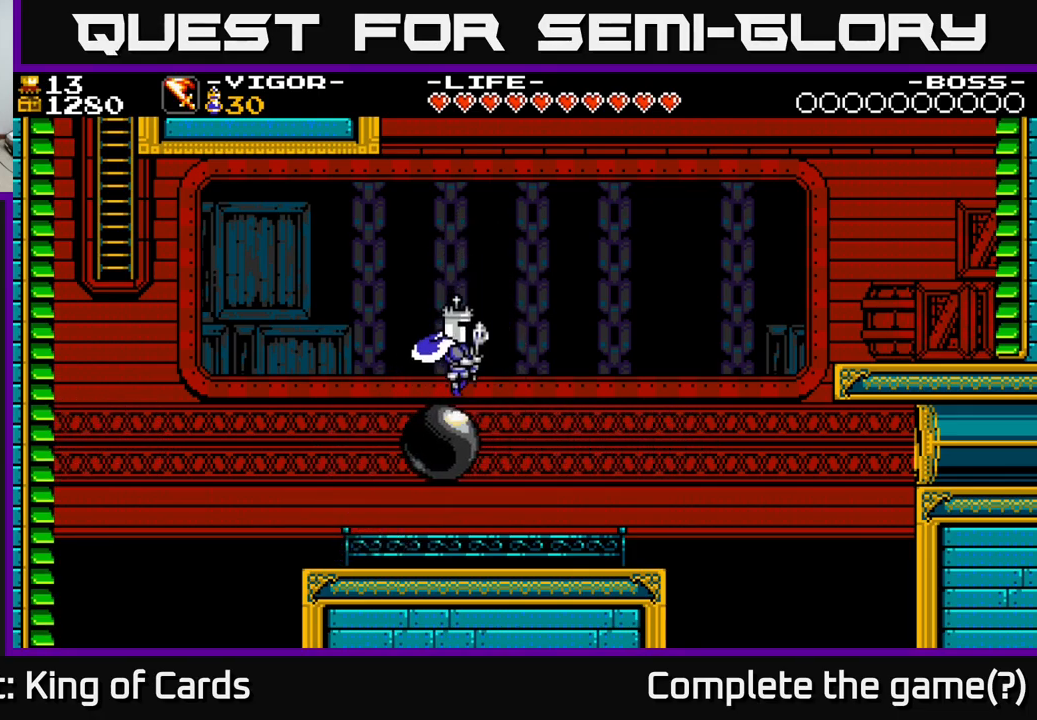
{"buttons": ["DPAD_LEFT"], "right_stick": "center", "events": [[67, "DPAD_LEFT", "down"]]}
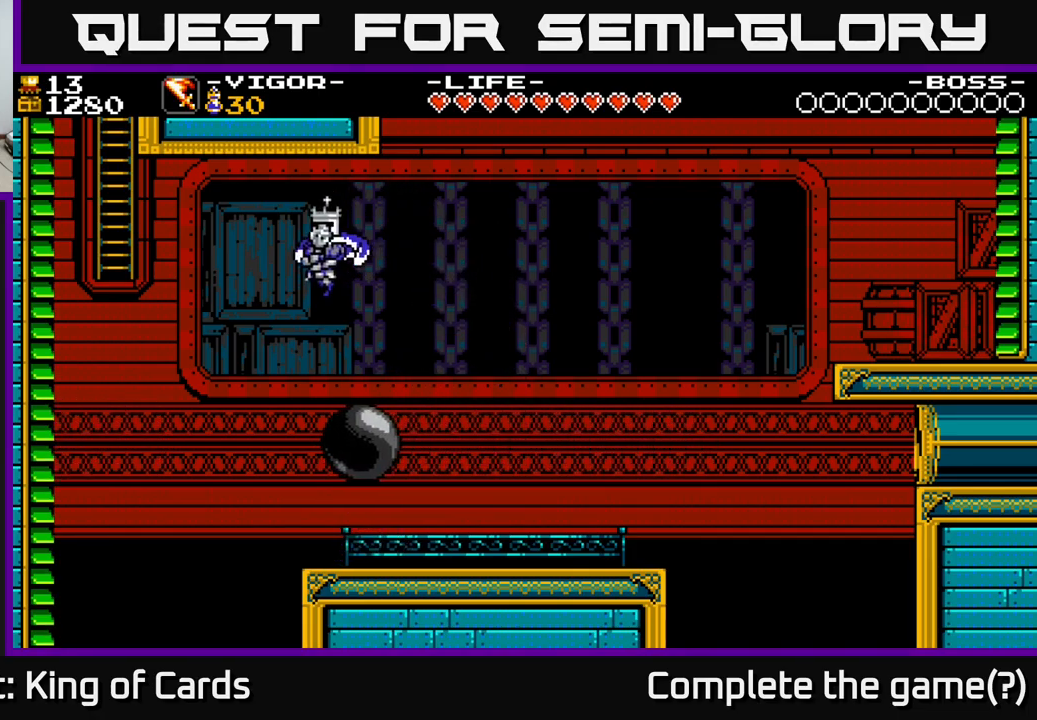
{"buttons": ["DPAD_LEFT"], "right_stick": "center", "events": [[17, "DPAD_LEFT", "up"], [133, "DPAD_LEFT", "down"]]}
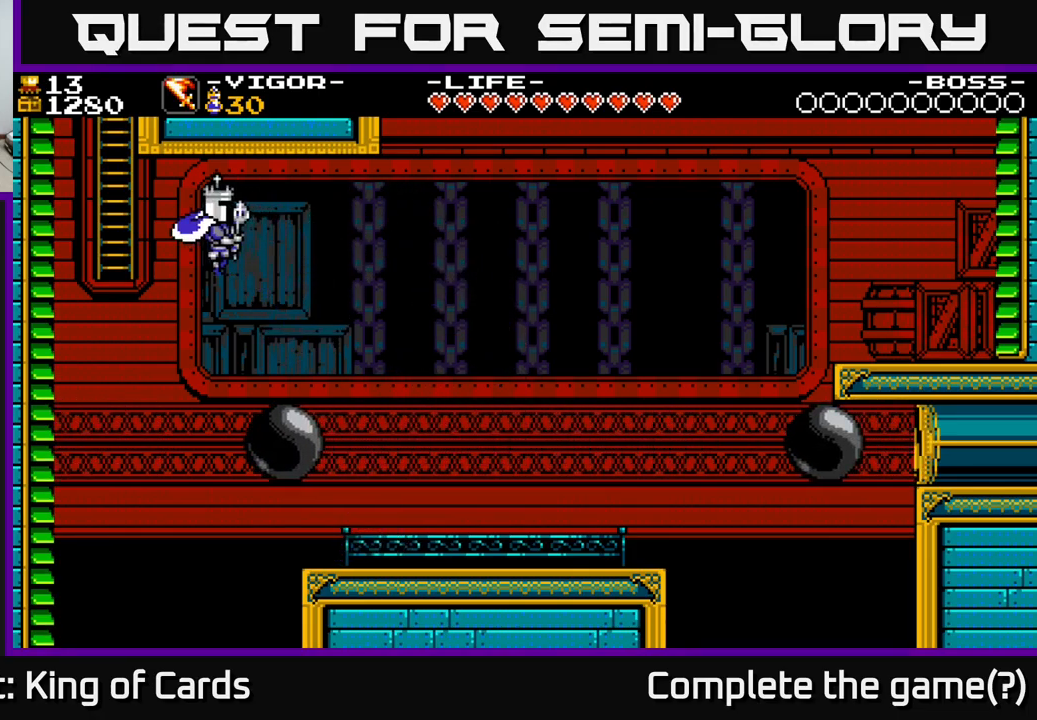
{"buttons": ["DPAD_LEFT"], "right_stick": "center", "events": [[67, "DPAD_LEFT", "up"], [400, "DPAD_LEFT", "down"]]}
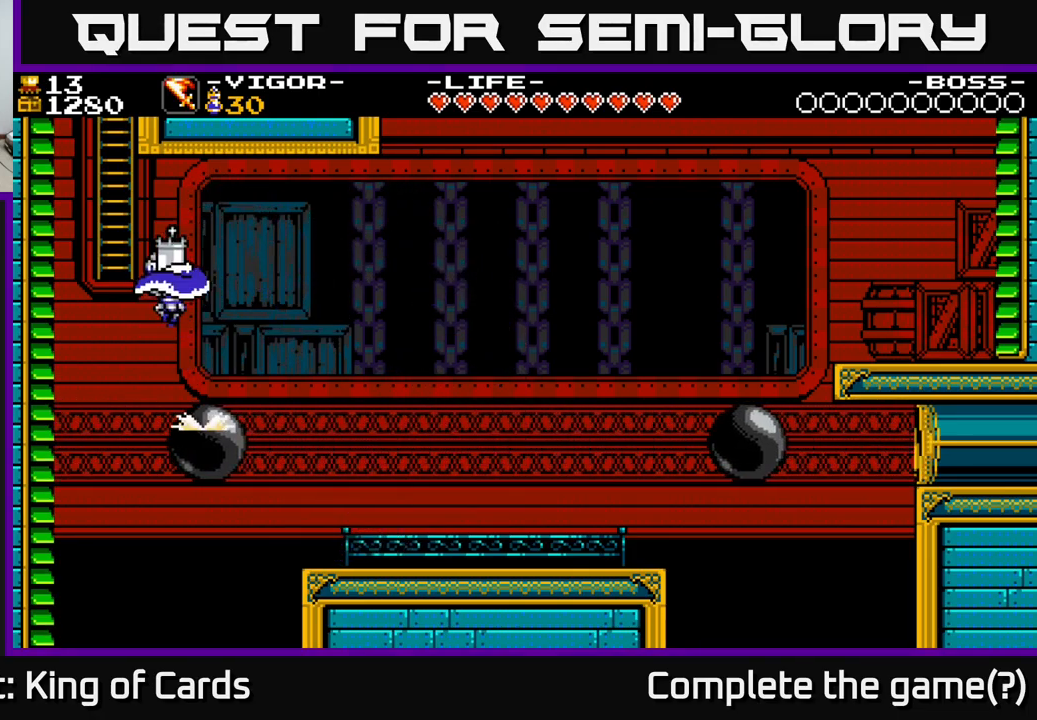
{"buttons": ["DPAD_UP"], "right_stick": "center", "events": [[83, "DPAD_UP", "down"], [267, "DPAD_LEFT", "up"]]}
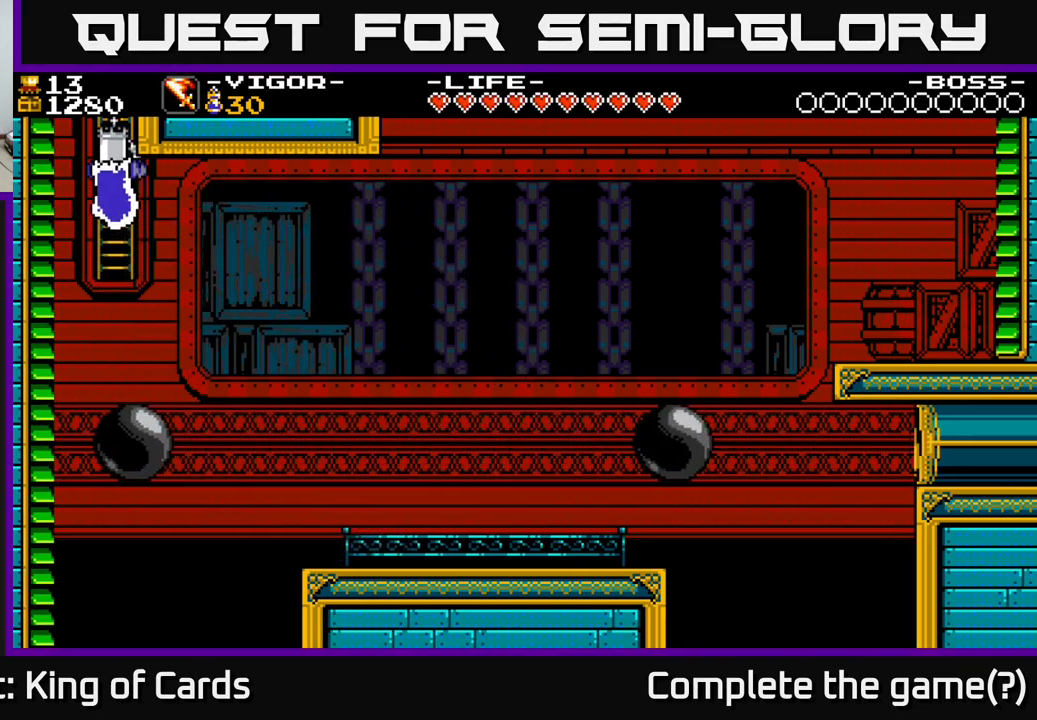
{"buttons": [], "right_stick": "center", "events": [[500, "DPAD_UP", "up"]]}
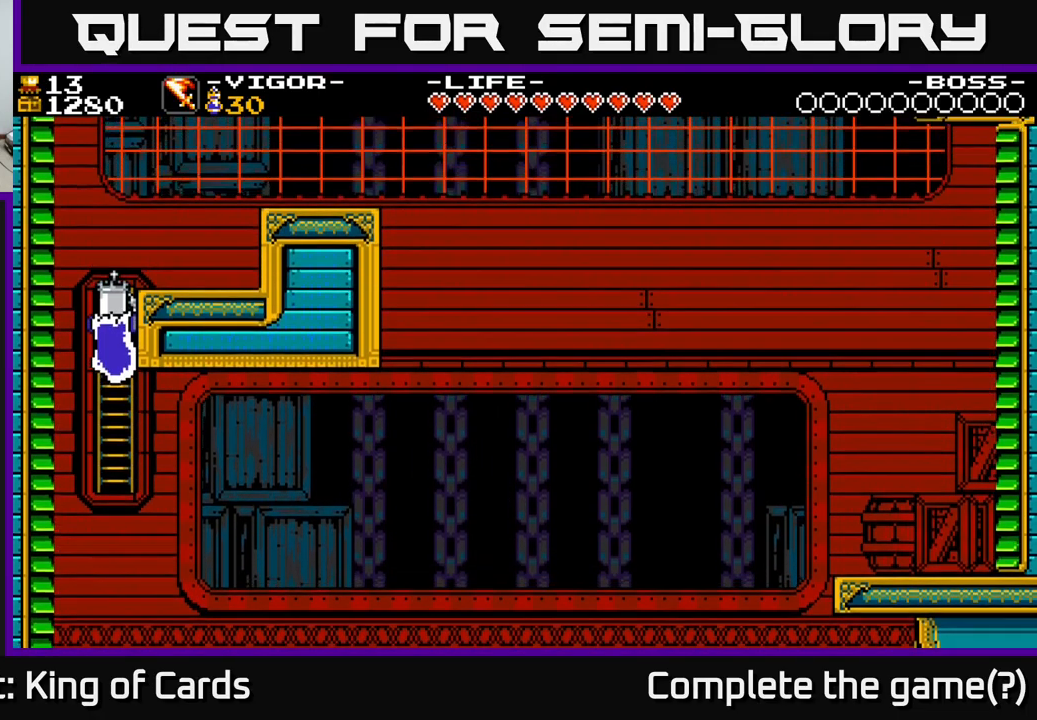
{"buttons": ["DPAD_UP"], "right_stick": "center", "events": [[150, "DPAD_UP", "down"]]}
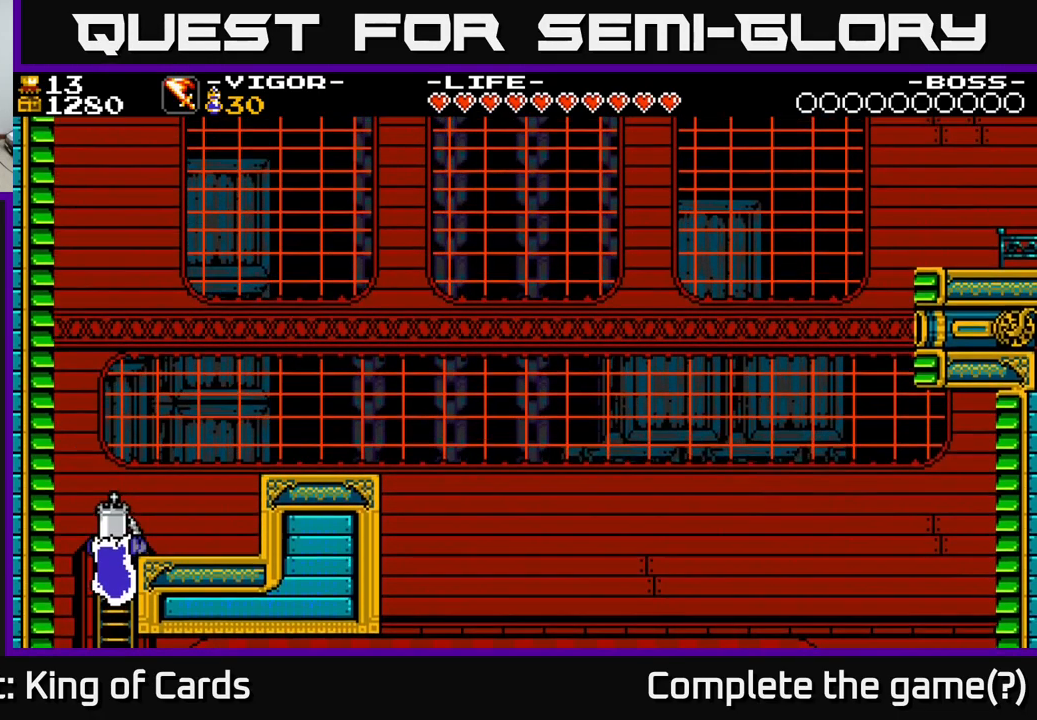
{"buttons": ["A", "DPAD_RIGHT"], "right_stick": "center", "events": [[167, "DPAD_RIGHT", "down"], [317, "DPAD_UP", "up"], [417, "A", "down"]]}
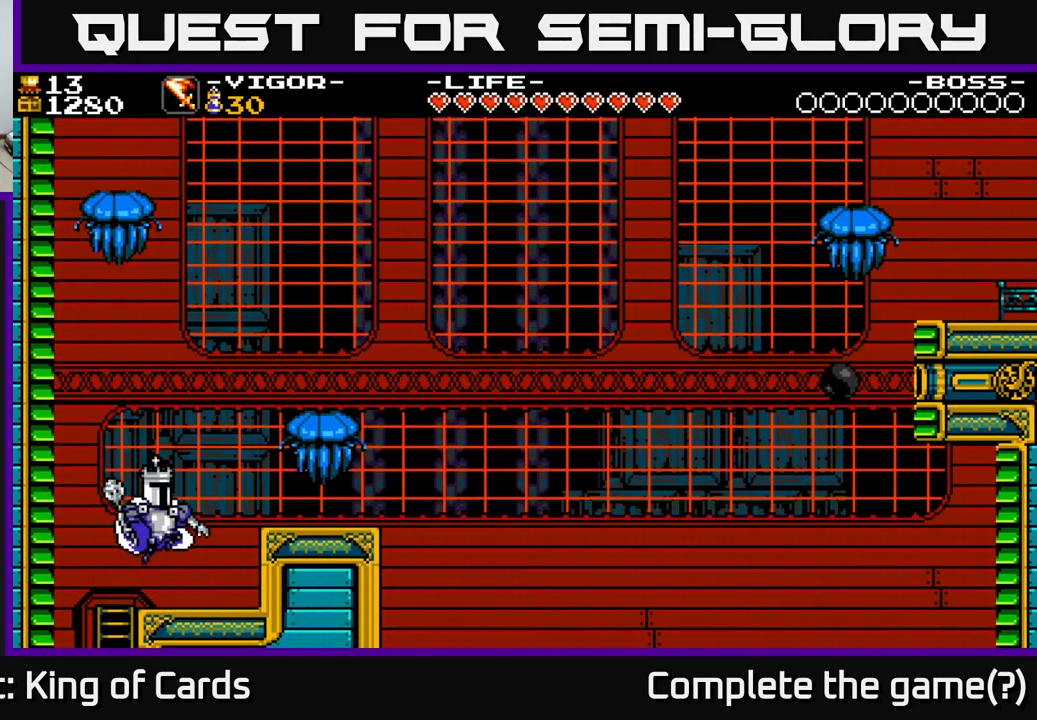
{"buttons": [], "right_stick": "center", "events": [[183, "DPAD_RIGHT", "up"], [266, "A", "up"]]}
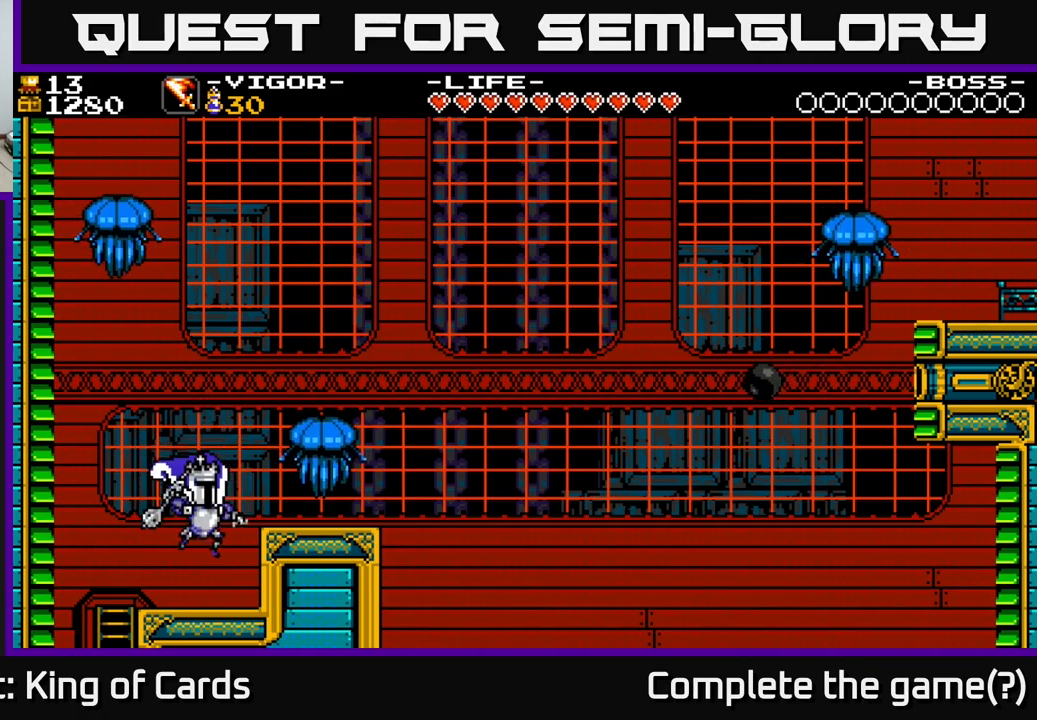
{"buttons": ["A"], "right_stick": "center", "events": [[283, "A", "down"]]}
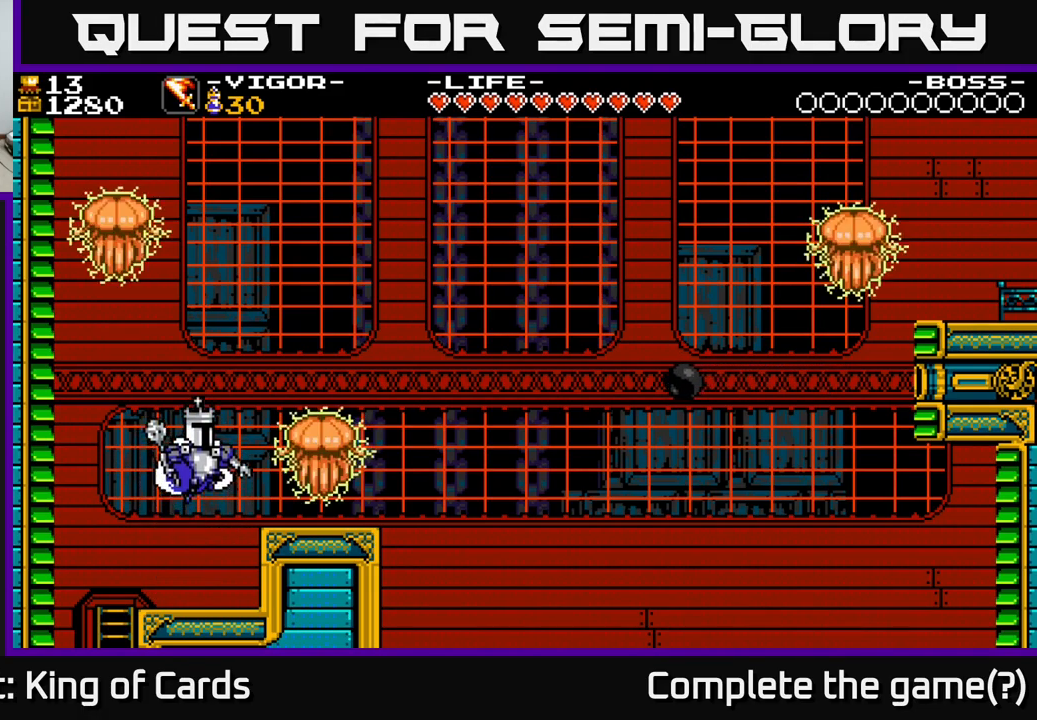
{"buttons": ["A", "X"], "right_stick": "center", "events": [[183, "DPAD_RIGHT", "down"], [217, "DPAD_RIGHT", "up"], [283, "X", "down"]]}
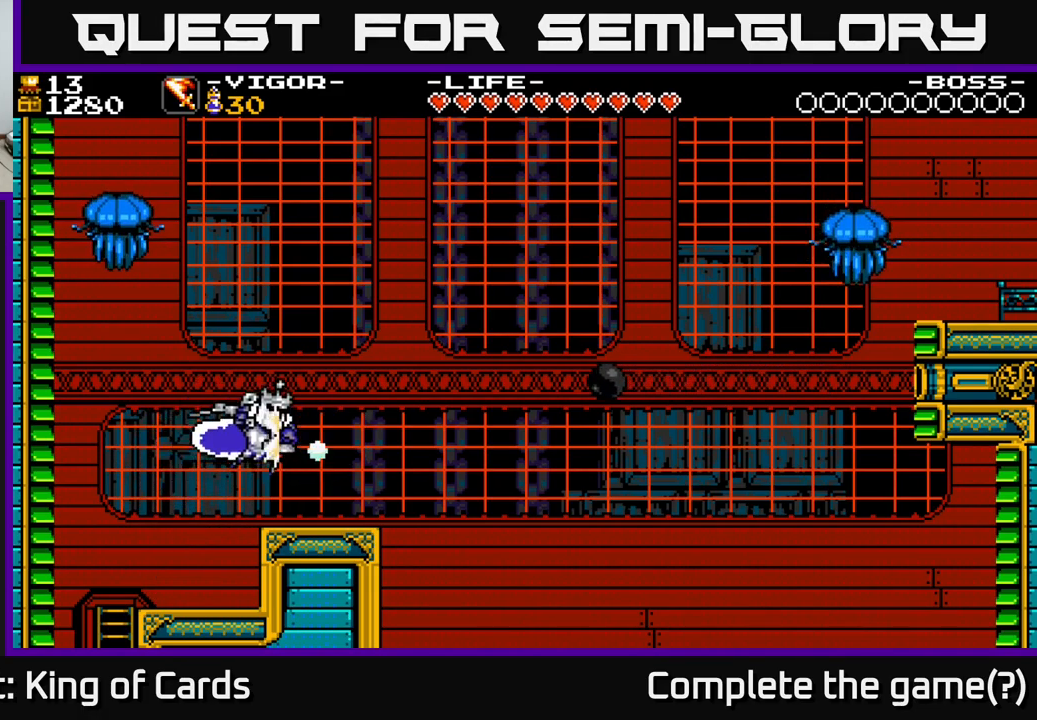
{"buttons": [], "right_stick": "center", "events": [[50, "X", "up"], [117, "A", "up"], [250, "DPAD_RIGHT", "down"], [367, "DPAD_RIGHT", "up"]]}
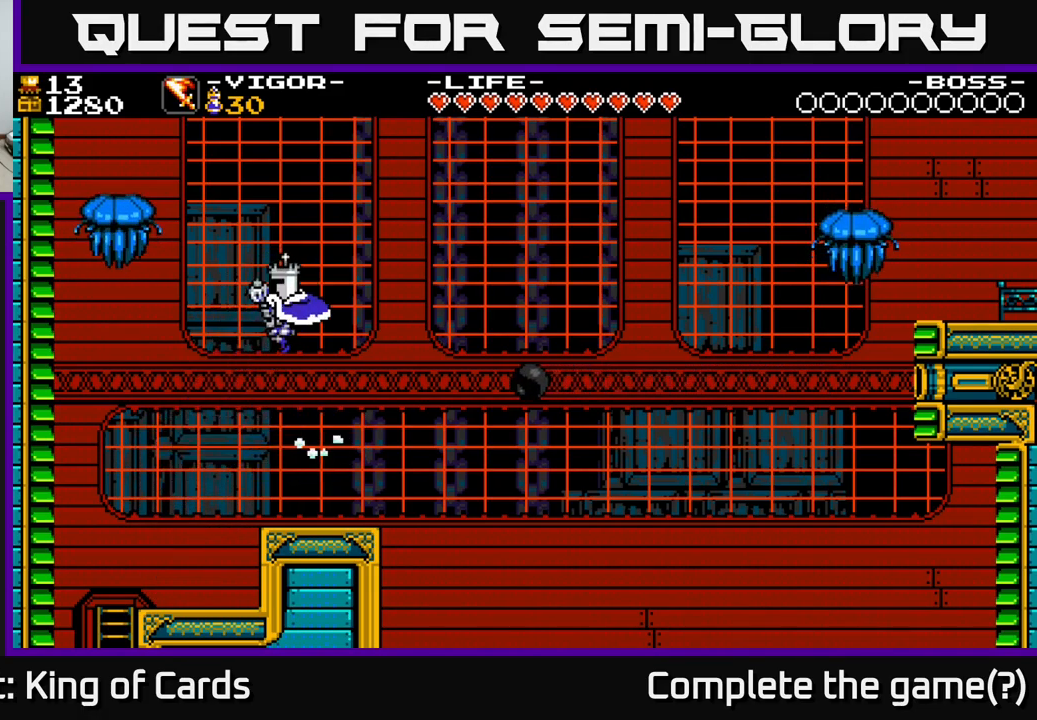
{"buttons": ["DPAD_RIGHT"], "right_stick": "center", "events": [[450, "DPAD_RIGHT", "down"]]}
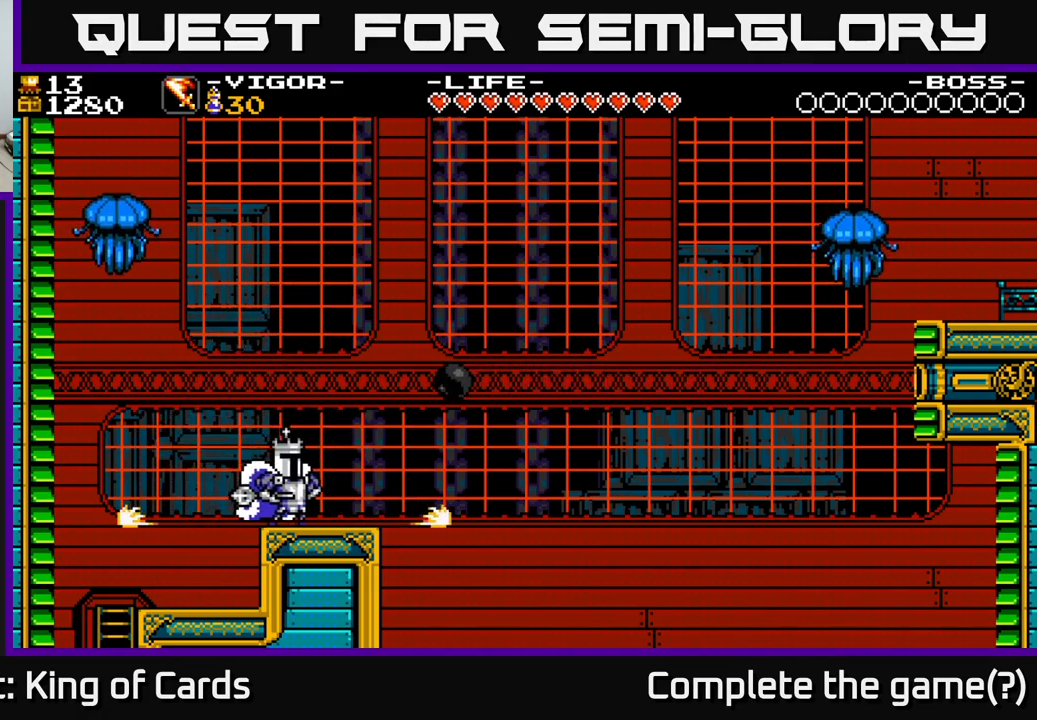
{"buttons": ["DPAD_RIGHT"], "right_stick": "center", "events": [[50, "DPAD_RIGHT", "up"], [350, "DPAD_RIGHT", "down"]]}
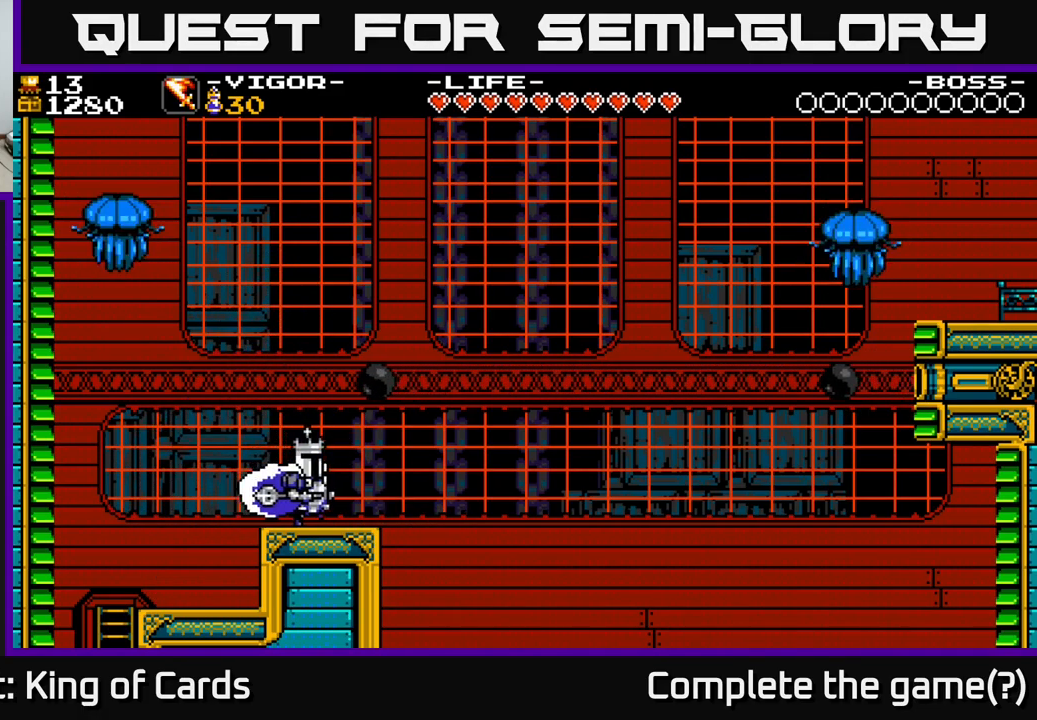
{"buttons": ["A", "DPAD_RIGHT"], "right_stick": "center", "events": [[350, "A", "down"]]}
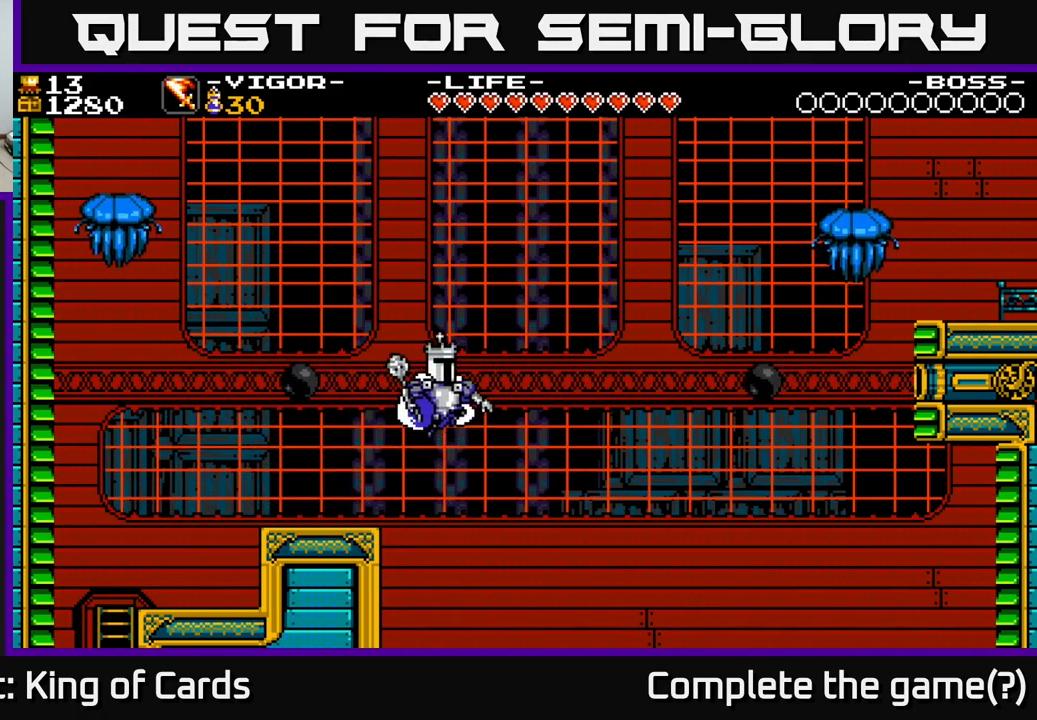
{"buttons": ["A", "X", "DPAD_RIGHT"], "right_stick": "center", "events": [[367, "X", "down"]]}
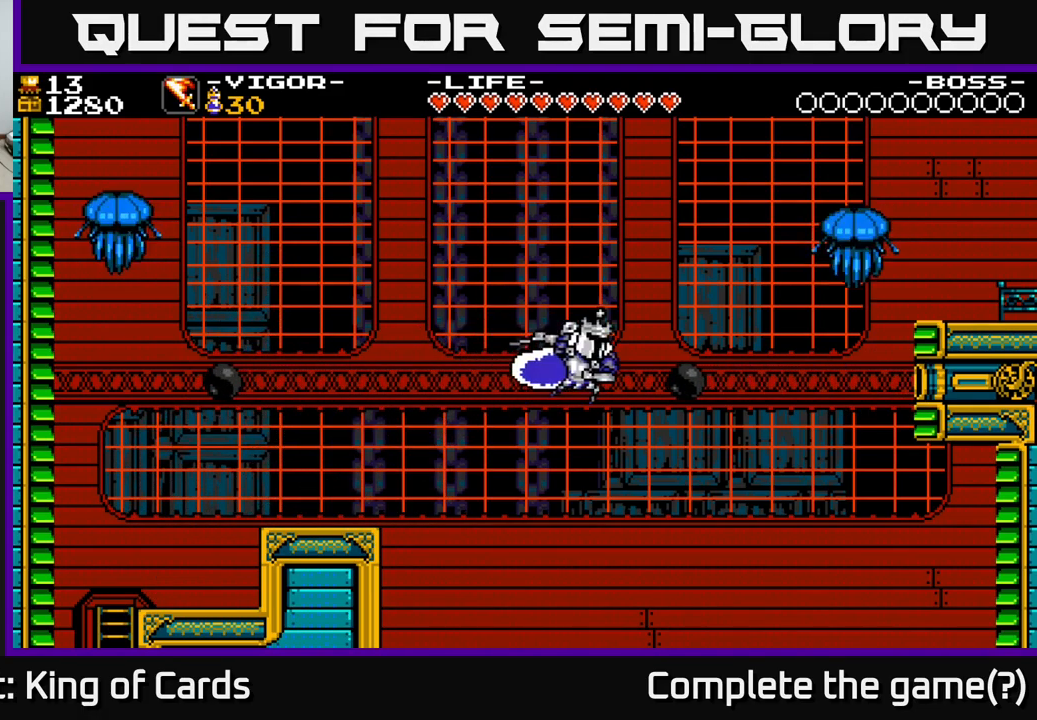
{"buttons": ["A", "X", "DPAD_RIGHT"], "right_stick": "center", "events": []}
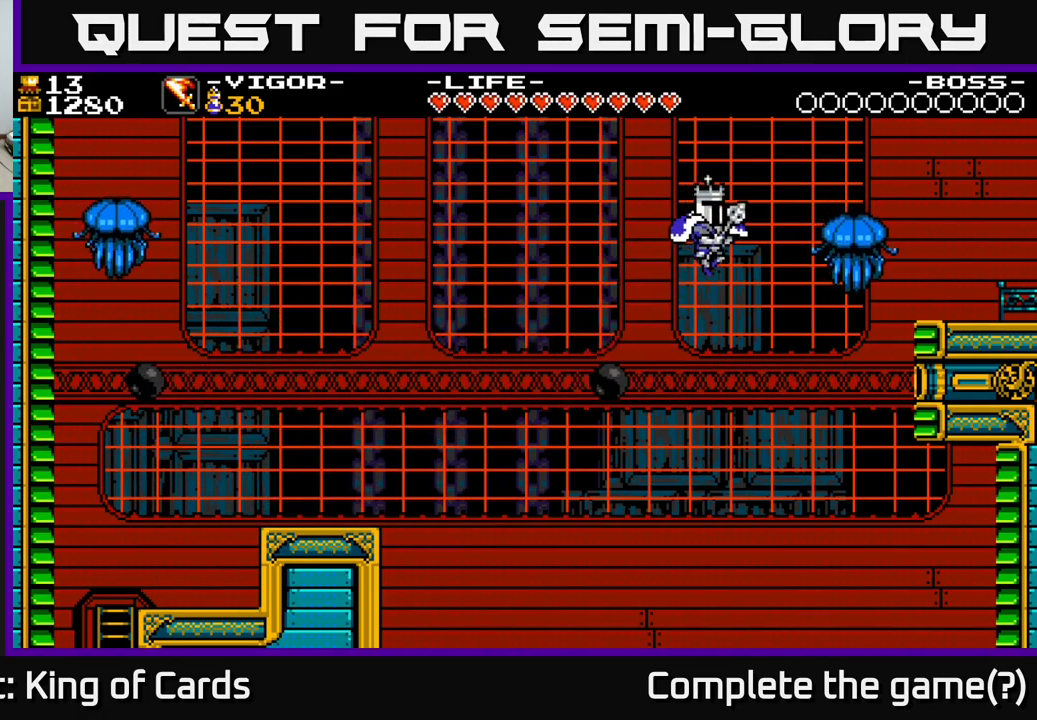
{"buttons": ["A", "DPAD_RIGHT"], "right_stick": "center", "events": [[217, "X", "up"], [300, "X", "down"], [450, "X", "up"]]}
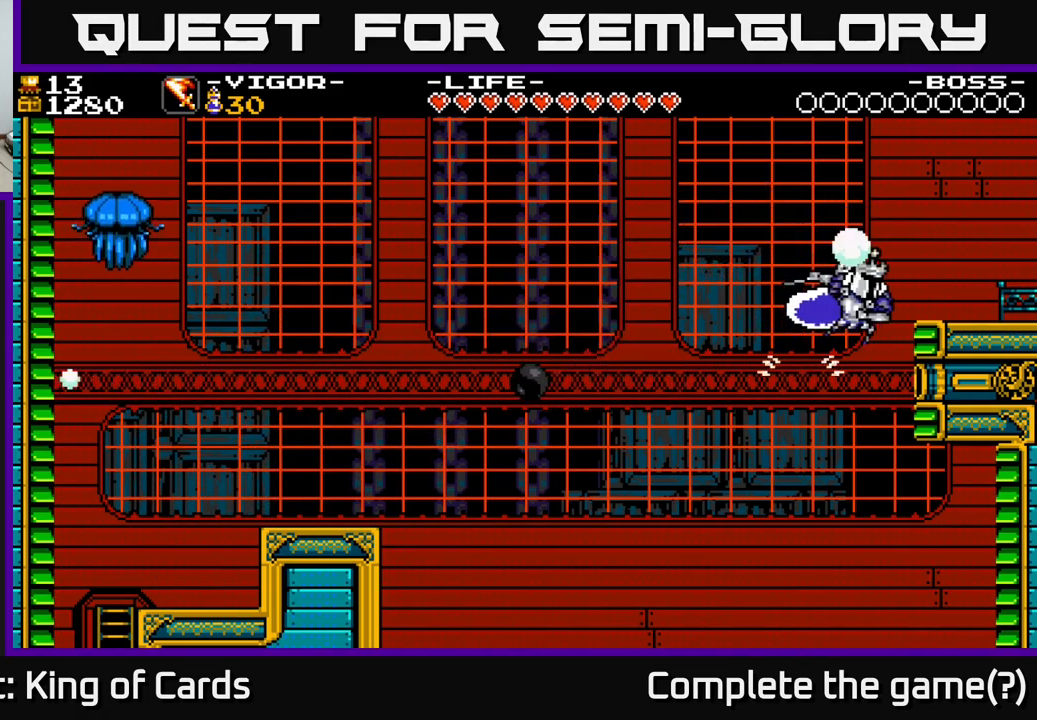
{"buttons": ["DPAD_RIGHT"], "right_stick": "center", "events": [[300, "A", "up"]]}
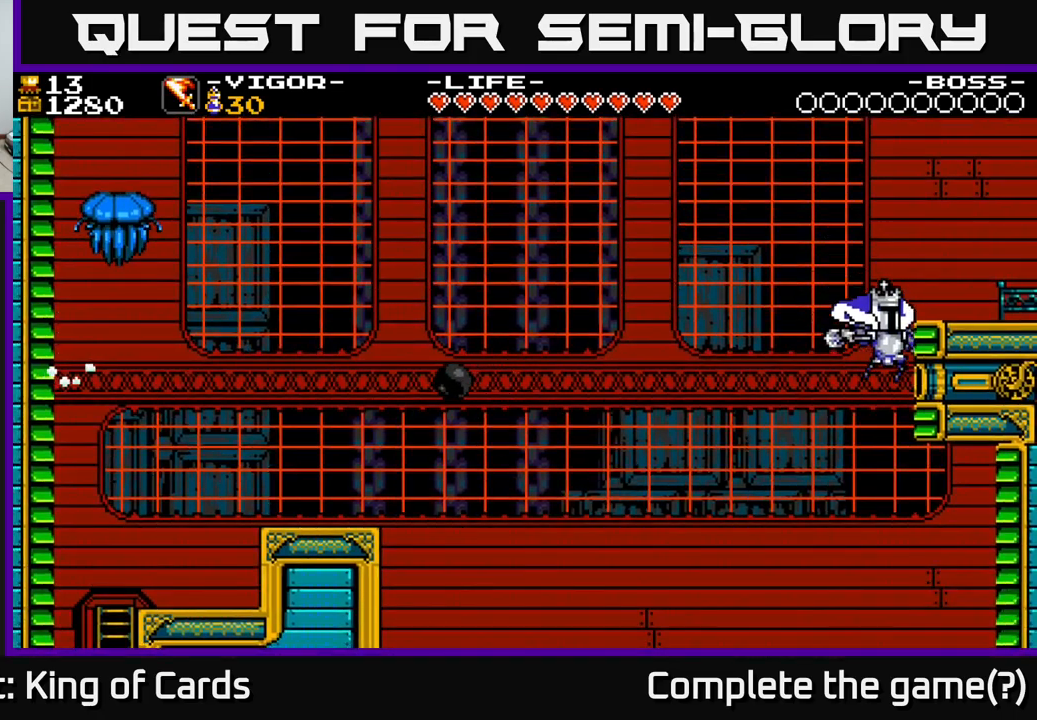
{"buttons": ["A", "DPAD_UP", "DPAD_RIGHT"], "right_stick": "center", "events": [[84, "X", "down"], [150, "A", "down"], [200, "X", "up"], [250, "DPAD_UP", "down"], [284, "X", "down"], [300, "DPAD_RIGHT", "up"], [417, "X", "up"], [450, "DPAD_RIGHT", "down"]]}
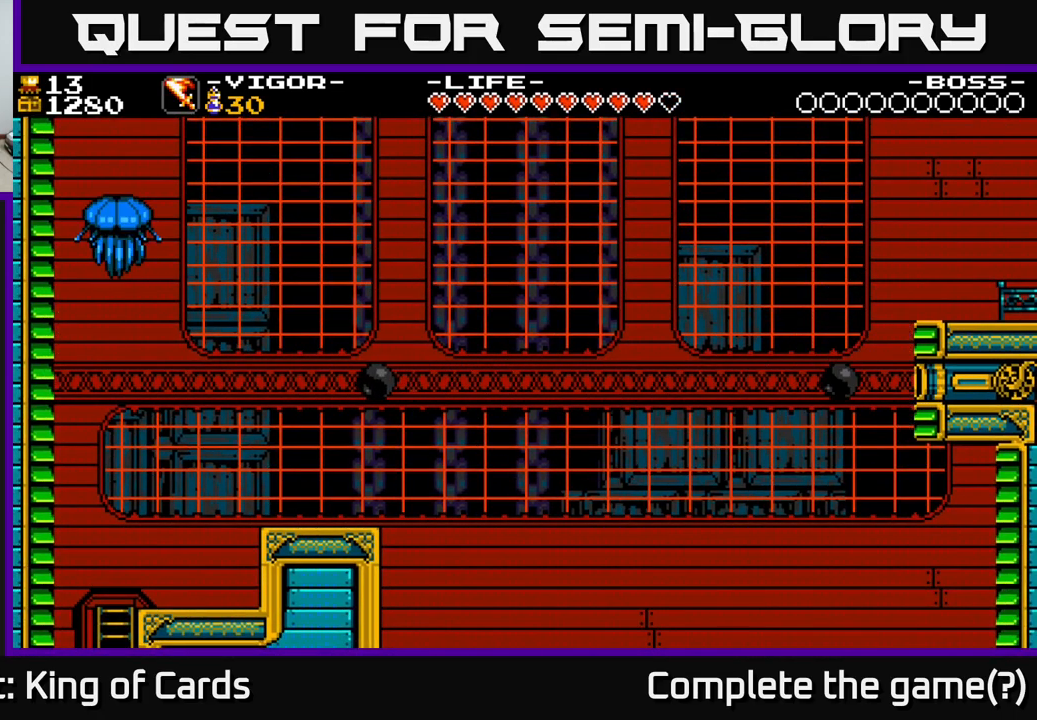
{"buttons": [], "right_stick": "center", "events": [[50, "DPAD_UP", "up"], [67, "X", "down"], [100, "DPAD_UP", "down"], [150, "X", "up"], [184, "DPAD_RIGHT", "up"], [200, "DPAD_LEFT", "down"], [217, "DPAD_UP", "up"], [250, "A", "up"], [500, "DPAD_LEFT", "up"]]}